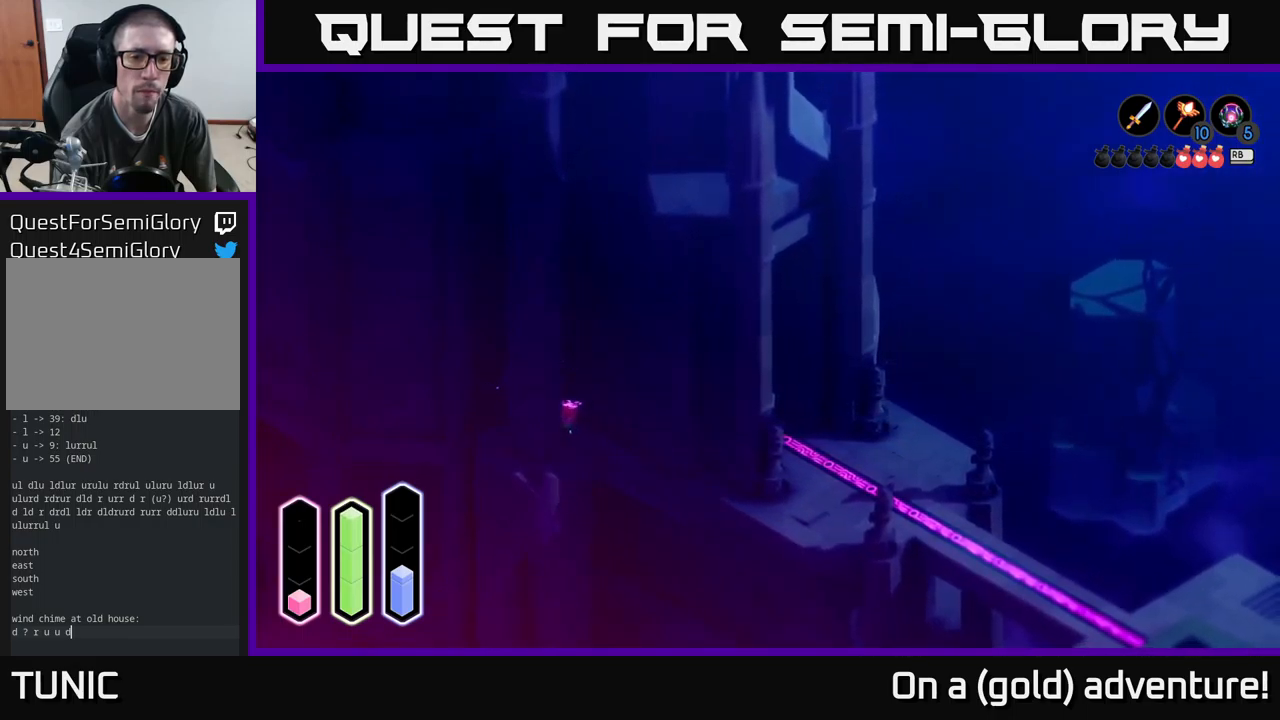
Gameplay with a controller (Xbox layout); each line is a JSON object with the inputs held at the frame after it. "events" lists button and stick changes between this image and that frame as [ms after this image, input, new state], when the widget could be followed in between.
{"buttons": [], "left_stick": "up-left", "right_stick": "center", "events": [[100, "A", "down"], [317, "A", "up"], [334, "left_stick", "down-left"], [500, "left_stick", "up-left"]]}
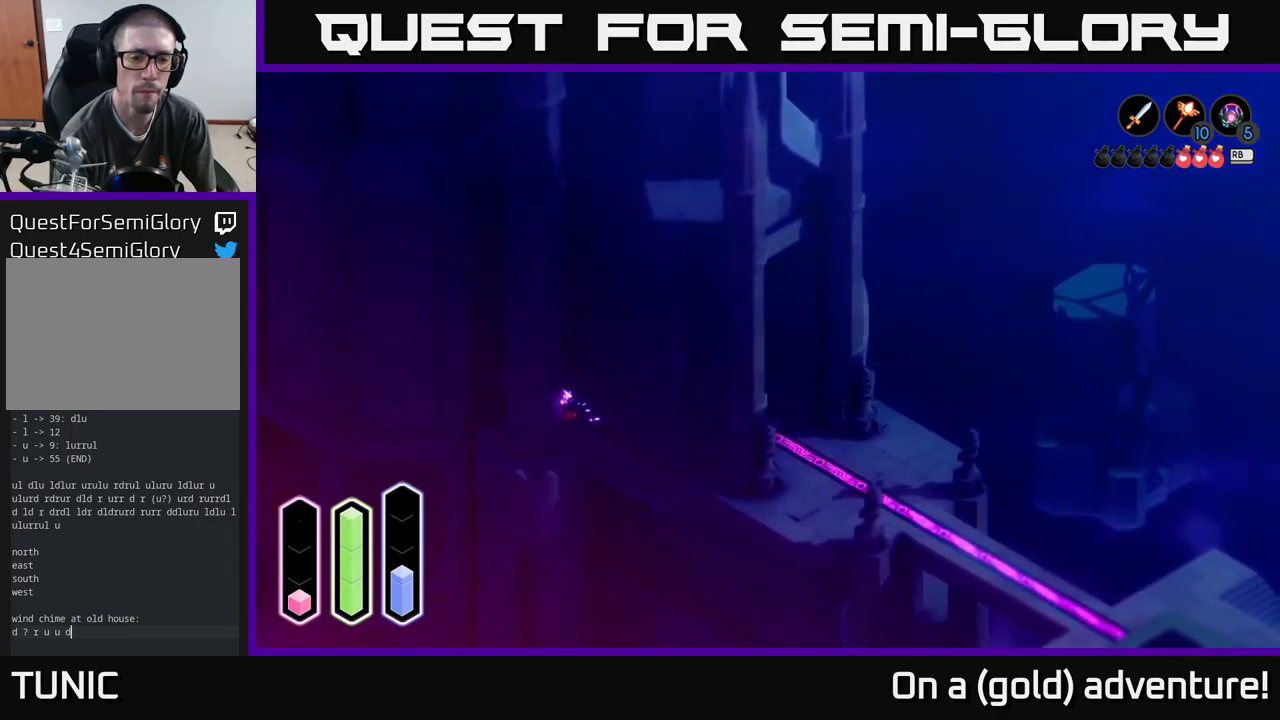
{"buttons": [], "left_stick": "down-left", "right_stick": "center", "events": [[200, "left_stick", "left"], [317, "left_stick", "down-left"]]}
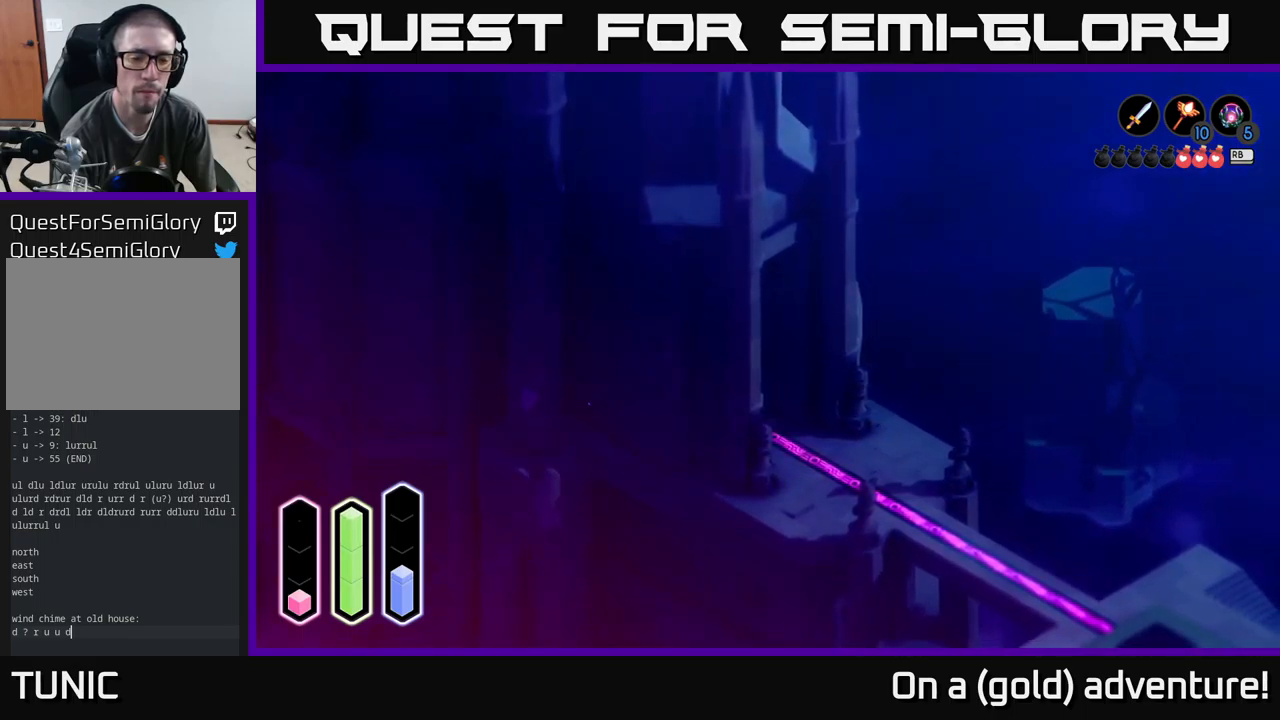
{"buttons": [], "left_stick": "down", "right_stick": "center", "events": [[117, "left_stick", "left"], [250, "left_stick", "down-left"], [500, "left_stick", "down"]]}
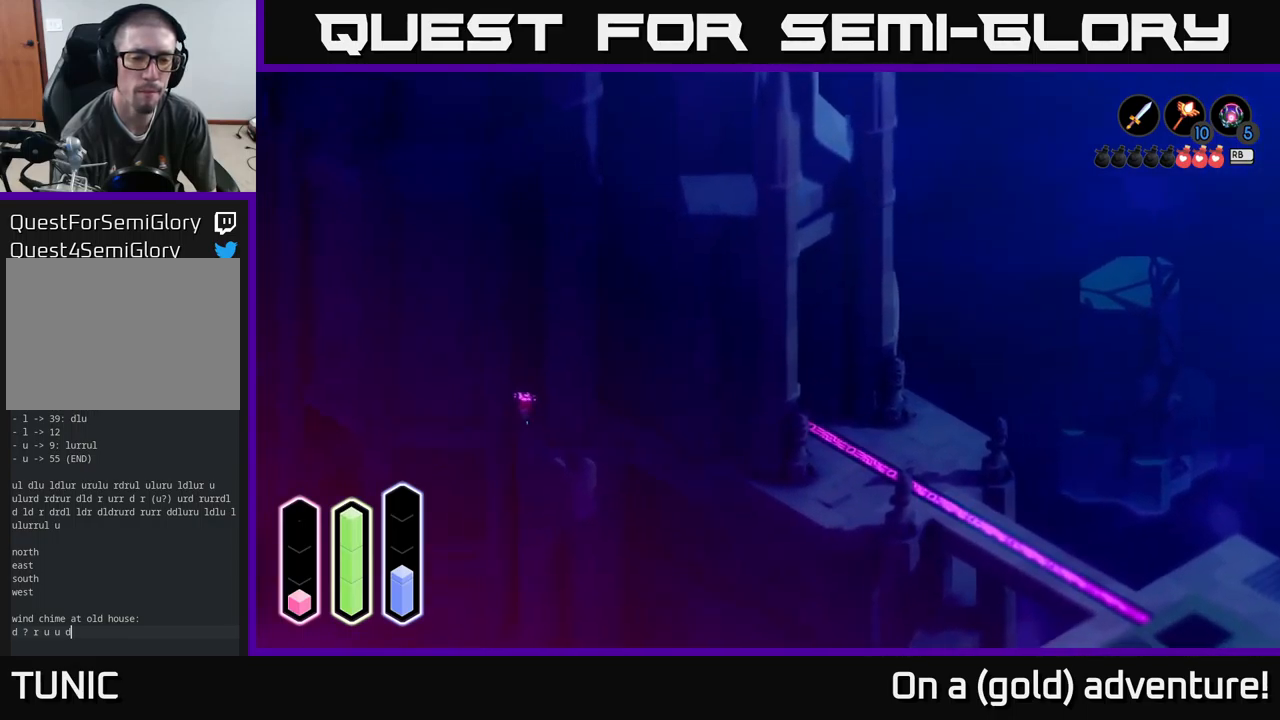
{"buttons": [], "left_stick": "down", "right_stick": "center", "events": []}
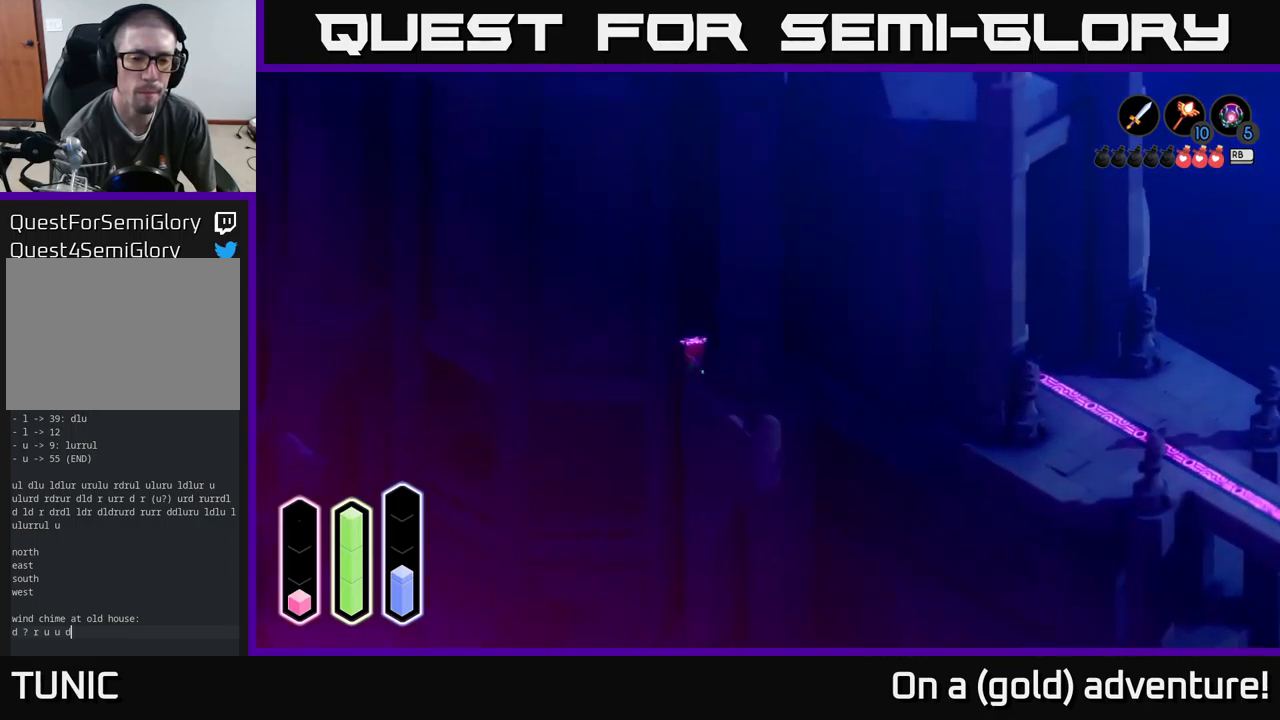
{"buttons": [], "left_stick": "down-left", "right_stick": "center", "events": [[117, "left_stick", "center"], [284, "left_stick", "down"], [384, "left_stick", "down-left"]]}
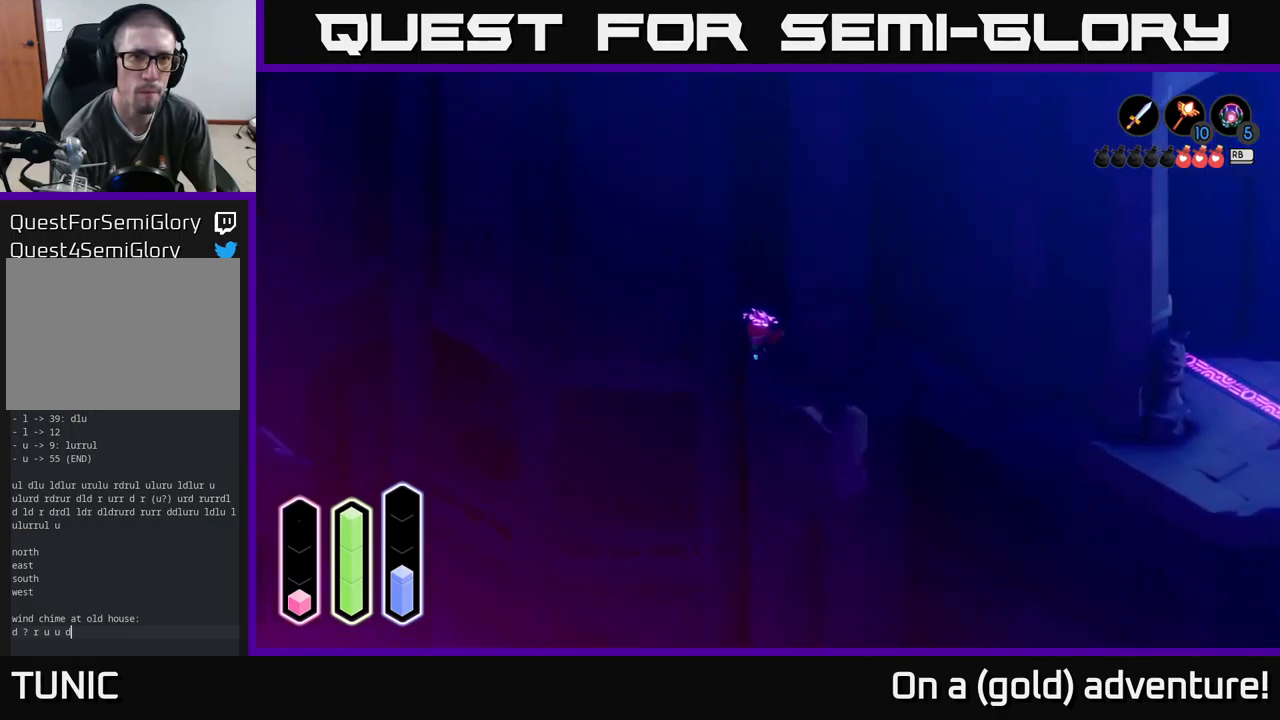
{"buttons": [], "left_stick": "down", "right_stick": "center", "events": [[84, "A", "down"], [250, "left_stick", "down"], [300, "A", "up"]]}
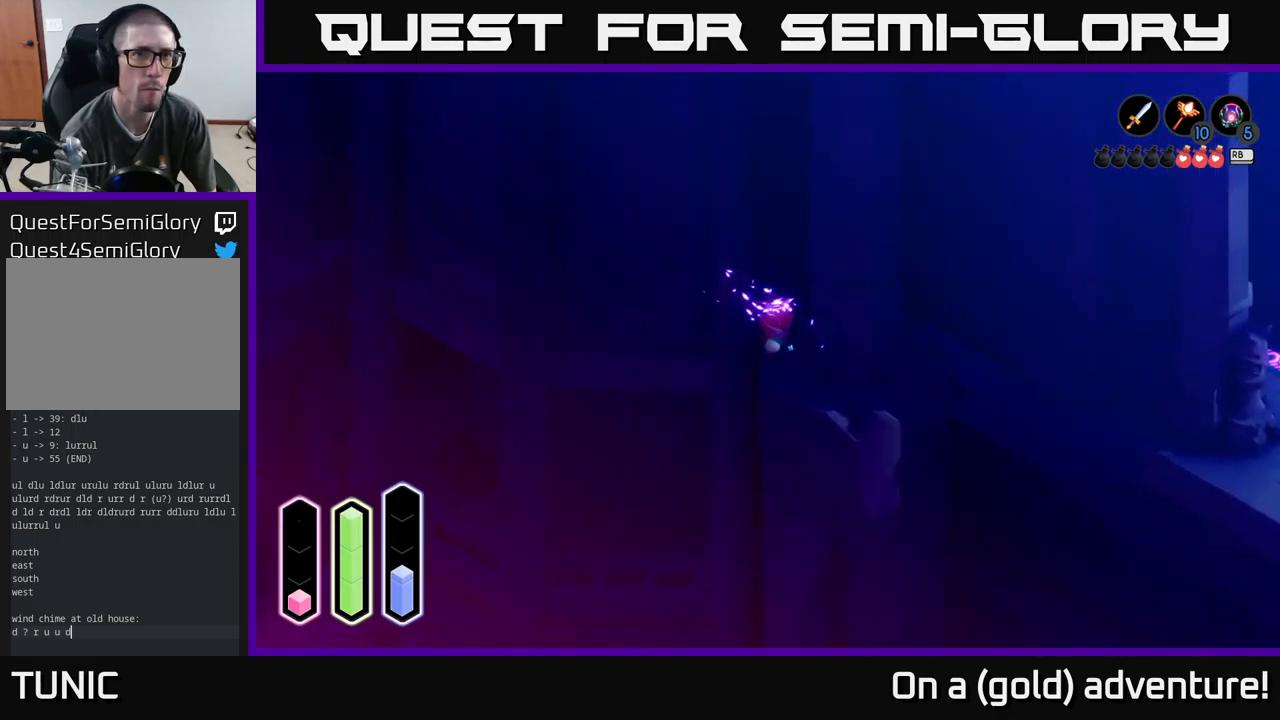
{"buttons": [], "left_stick": "down-right", "right_stick": "center", "events": [[117, "A", "down"], [334, "A", "up"], [467, "left_stick", "down-right"]]}
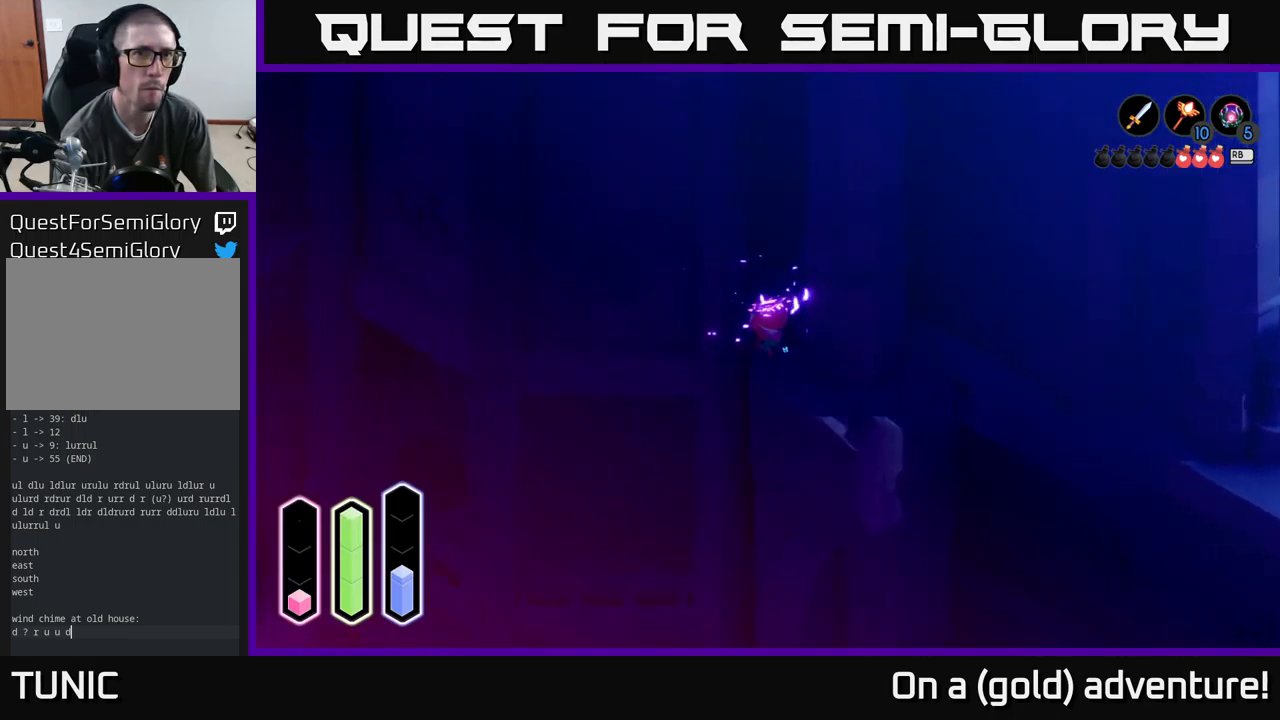
{"buttons": [], "left_stick": "up-right", "right_stick": "center", "events": [[201, "left_stick", "right"], [301, "left_stick", "up-right"]]}
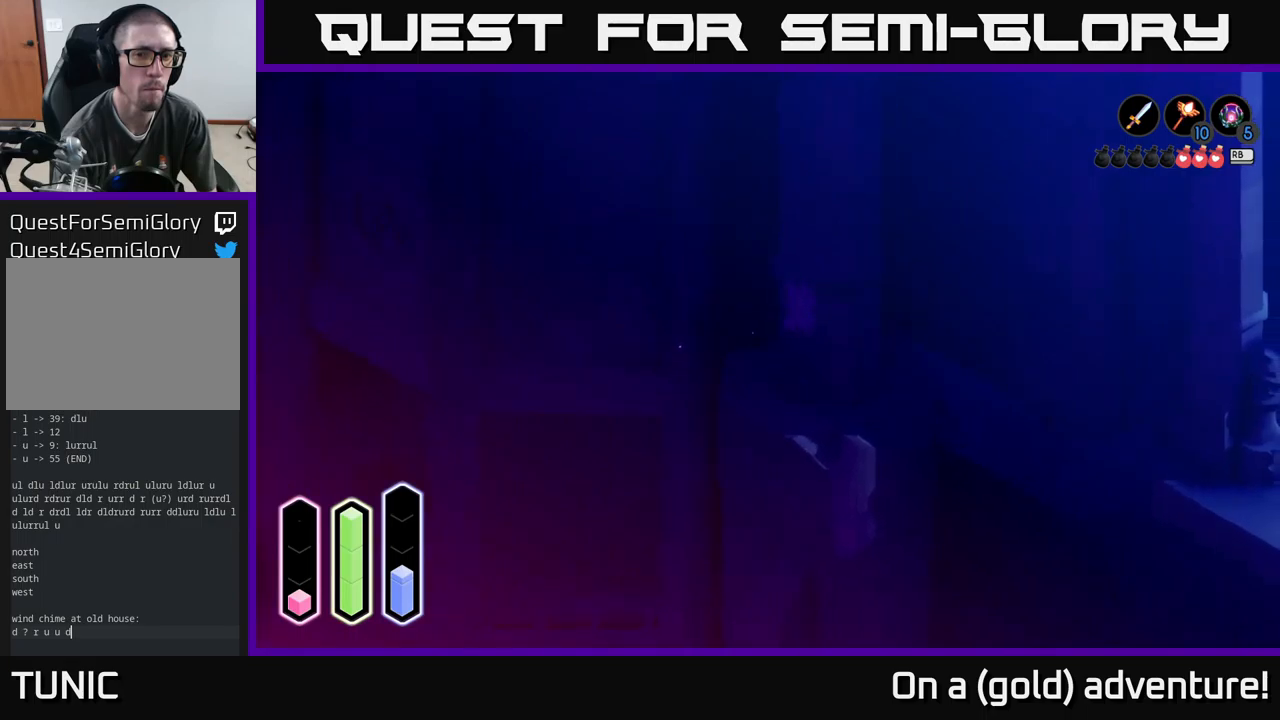
{"buttons": ["A"], "left_stick": "down-right", "right_stick": "center", "events": [[83, "left_stick", "right"], [183, "left_stick", "down-right"], [366, "A", "down"]]}
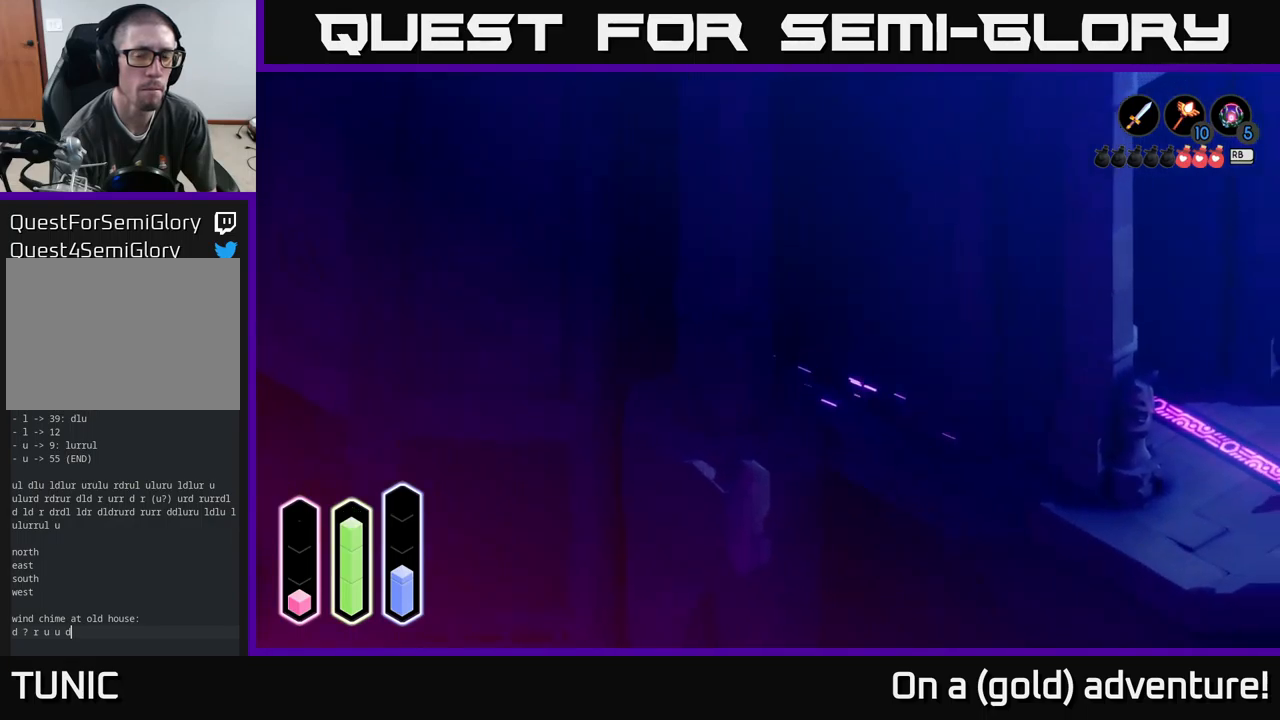
{"buttons": [], "left_stick": "down-right", "right_stick": "center", "events": [[66, "A", "up"], [283, "A", "down"], [483, "A", "up"]]}
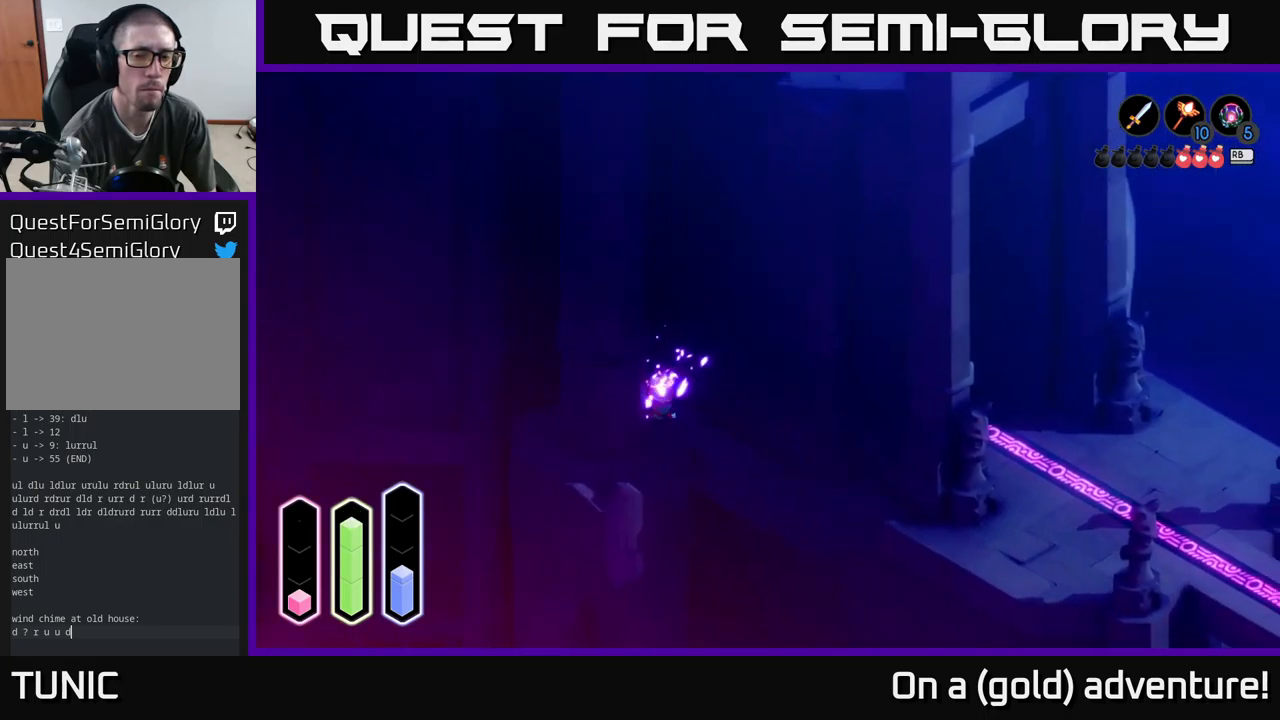
{"buttons": [], "left_stick": "right", "right_stick": "center", "events": [[466, "left_stick", "right"]]}
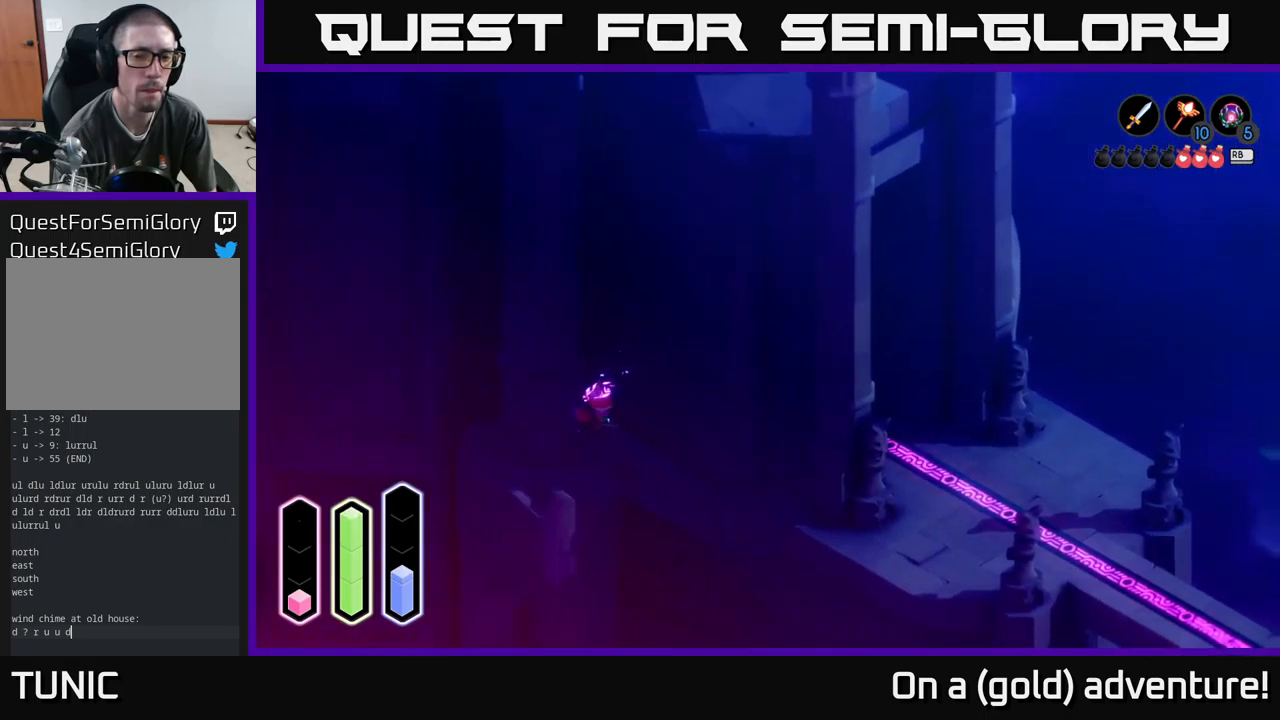
{"buttons": ["A"], "left_stick": "down-right", "right_stick": "center", "events": [[116, "left_stick", "down-right"], [400, "A", "down"]]}
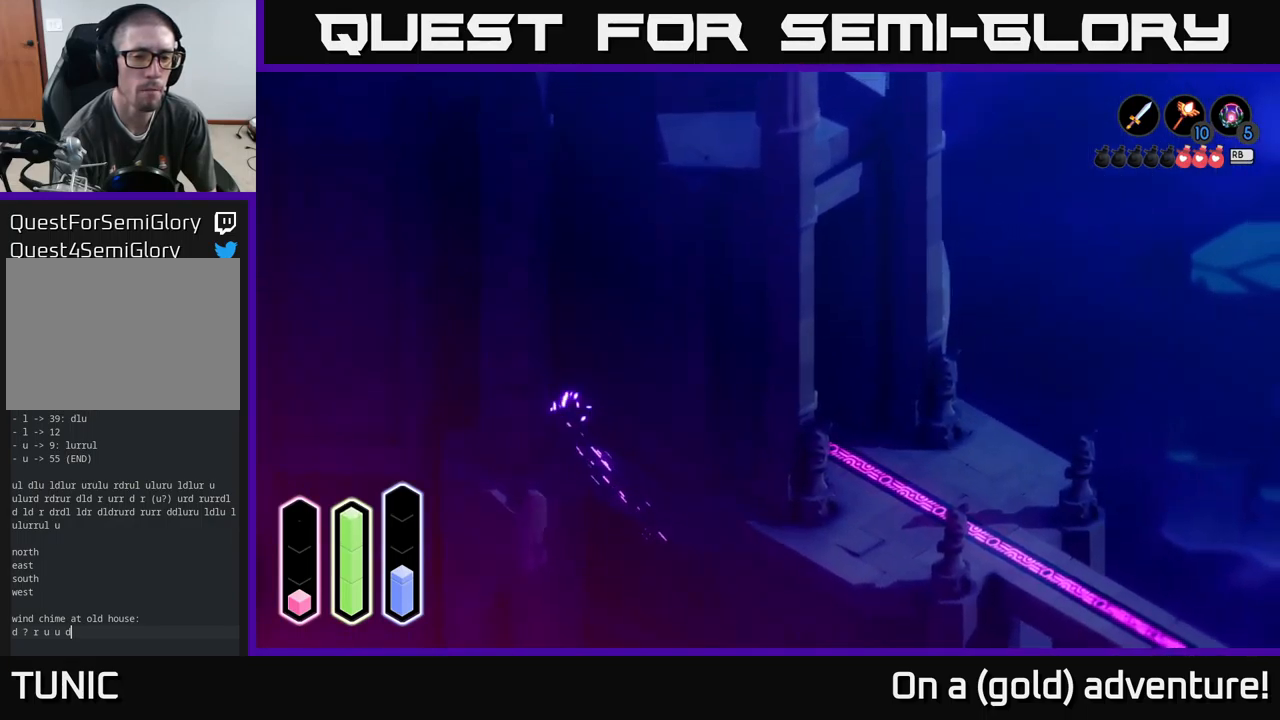
{"buttons": ["A"], "left_stick": "down-right", "right_stick": "center", "events": [[100, "A", "up"], [416, "A", "down"]]}
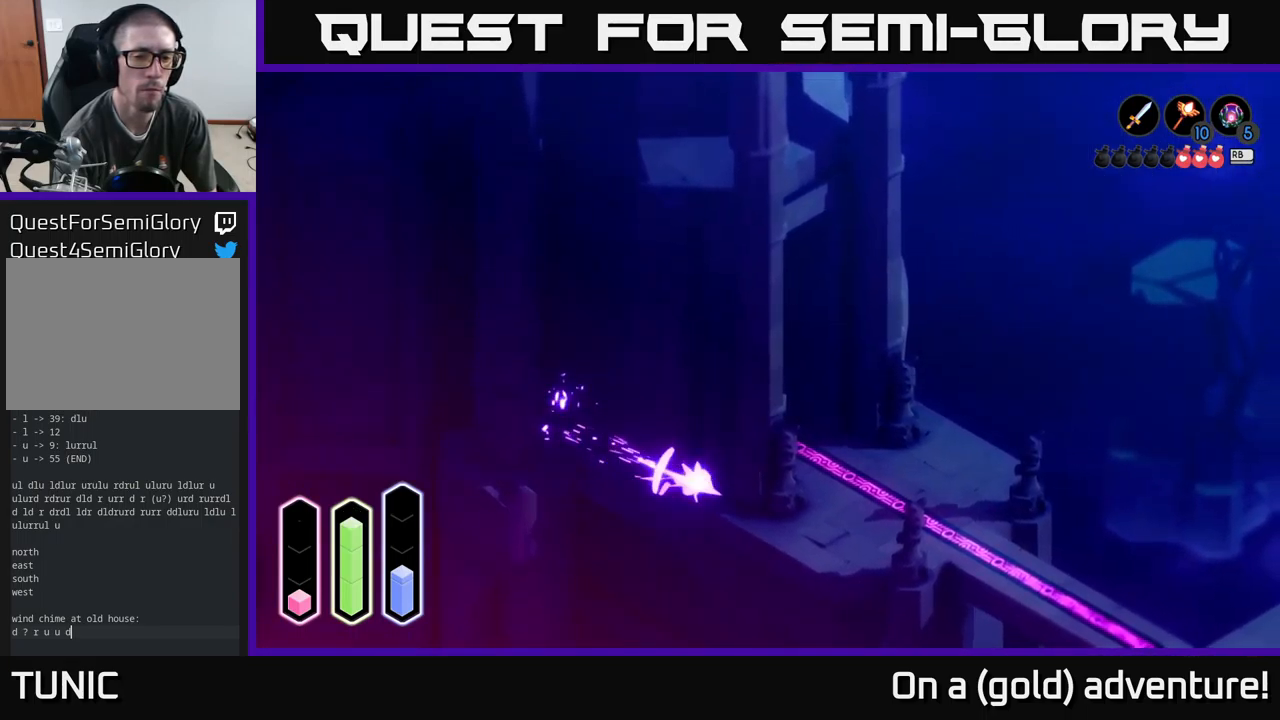
{"buttons": [], "left_stick": "right", "right_stick": "center", "events": [[16, "left_stick", "right"], [166, "A", "up"], [183, "left_stick", "down-right"], [333, "left_stick", "right"]]}
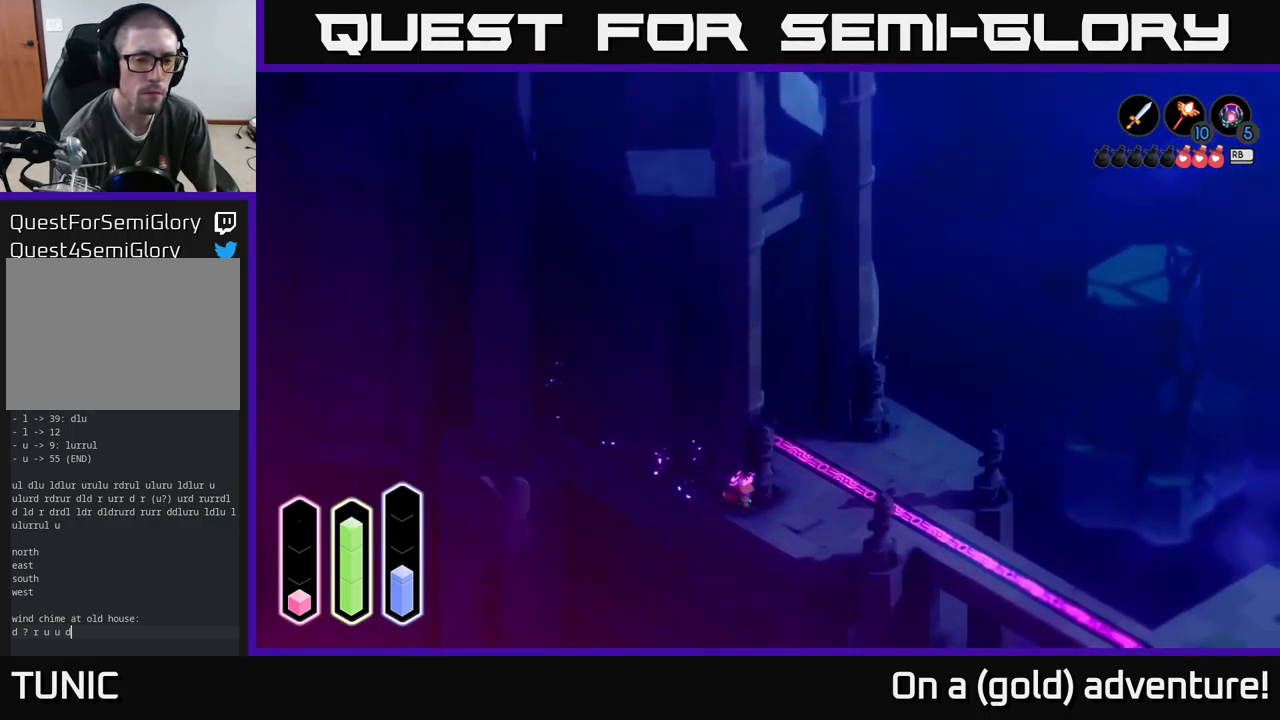
{"buttons": [], "left_stick": "up", "right_stick": "center", "events": [[100, "A", "down"], [200, "left_stick", "up-right"], [283, "A", "up"], [383, "left_stick", "up"]]}
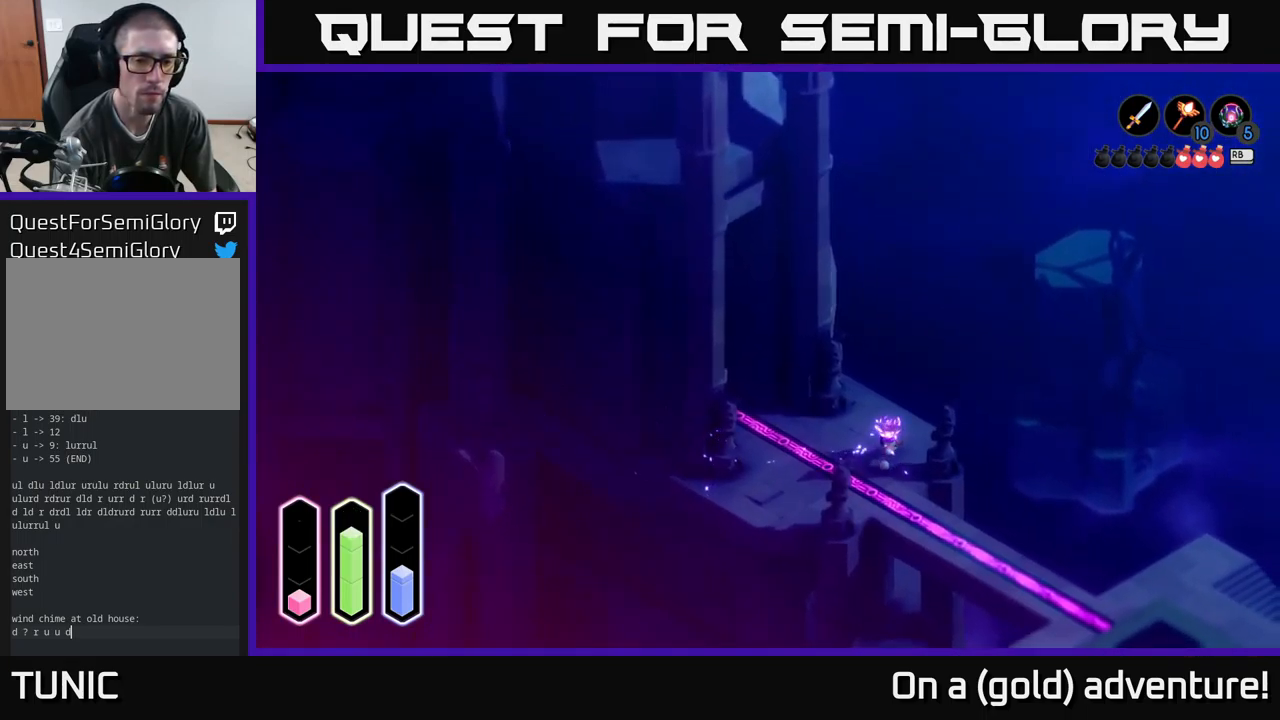
{"buttons": [], "left_stick": "up-left", "right_stick": "center", "events": [[433, "left_stick", "up-left"]]}
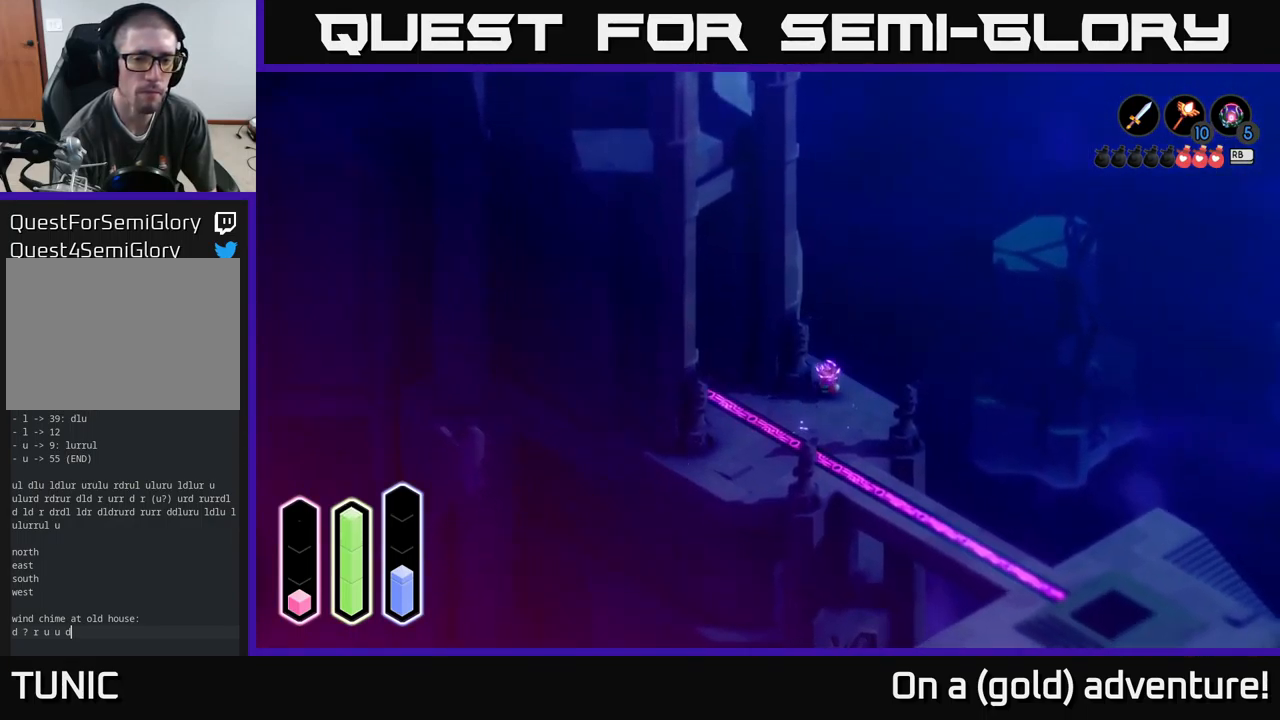
{"buttons": [], "left_stick": "up", "right_stick": "center", "events": [[100, "left_stick", "up"]]}
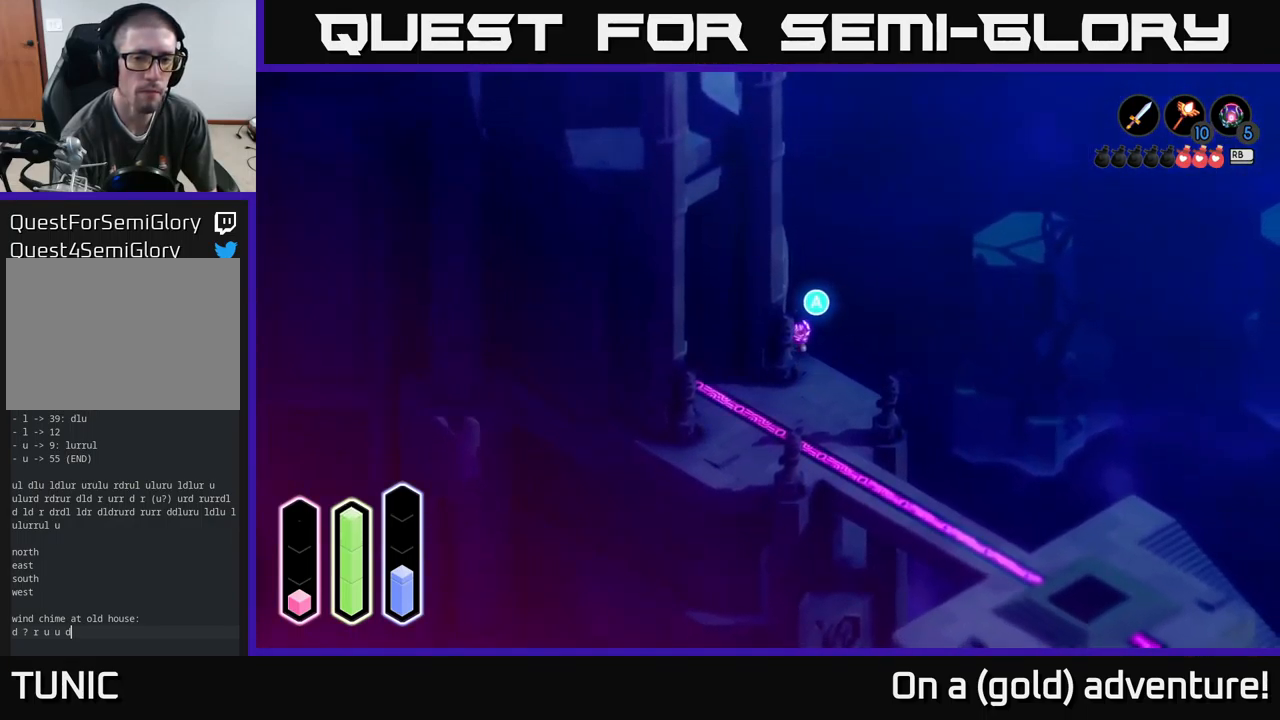
{"buttons": [], "left_stick": "center", "right_stick": "center", "events": [[66, "left_stick", "center"], [182, "A", "down"], [282, "A", "up"]]}
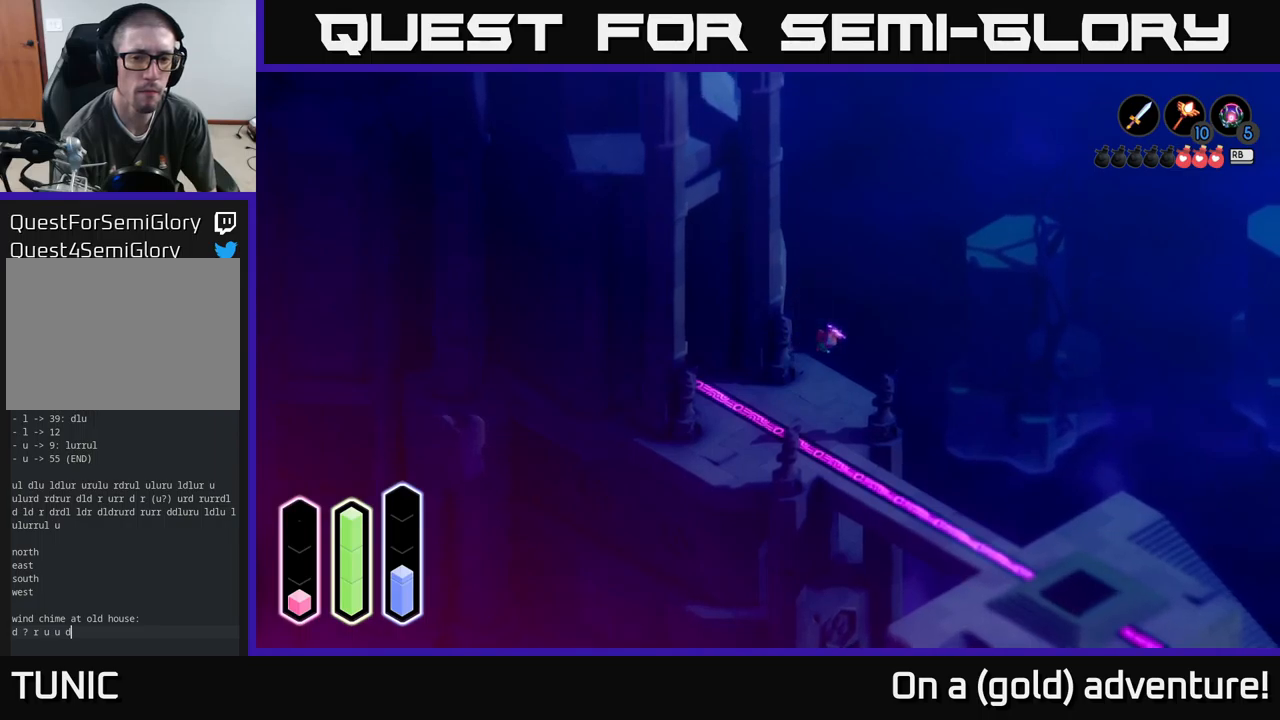
{"buttons": [], "left_stick": "down", "right_stick": "center", "events": [[367, "left_stick", "down"]]}
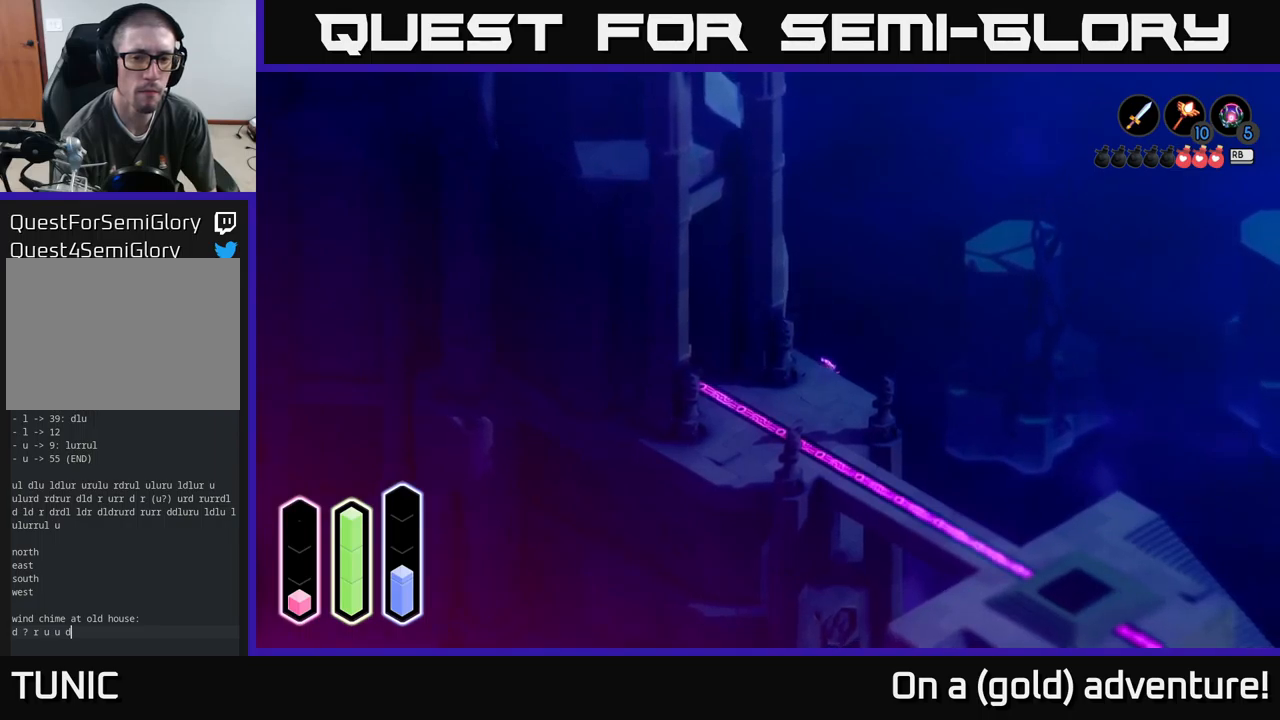
{"buttons": [], "left_stick": "down", "right_stick": "center", "events": []}
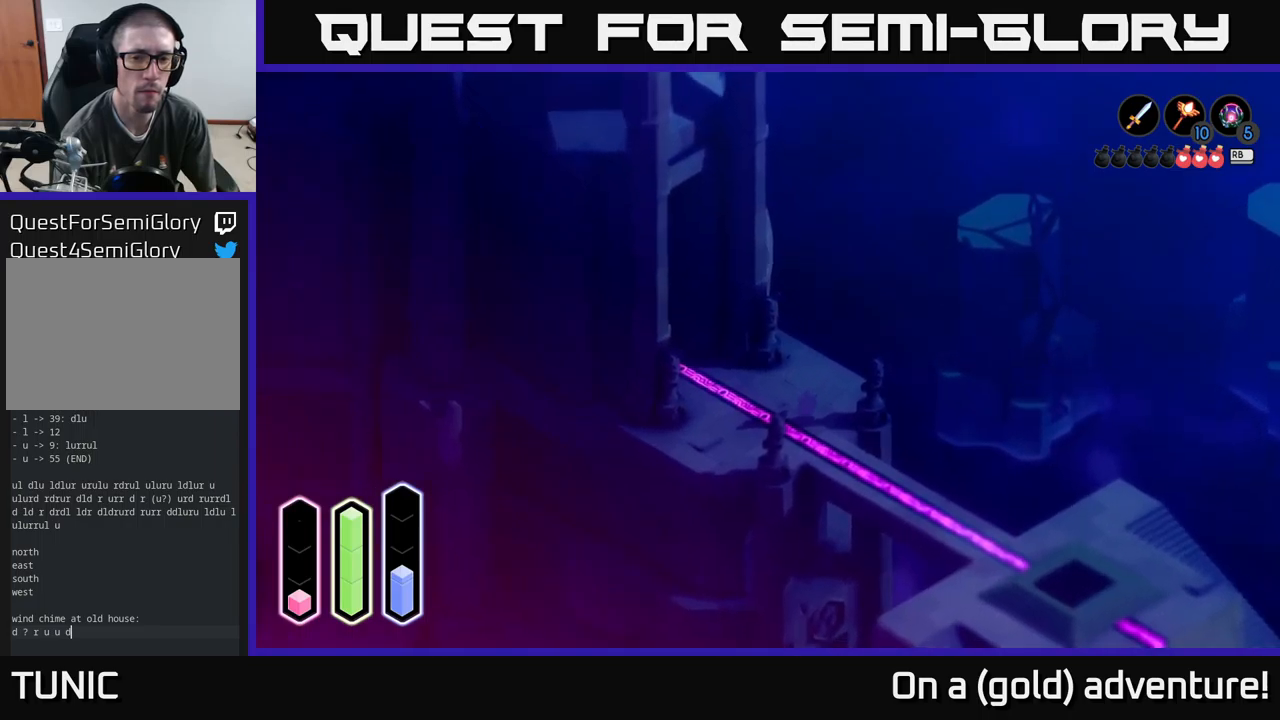
{"buttons": [], "left_stick": "down", "right_stick": "center", "events": []}
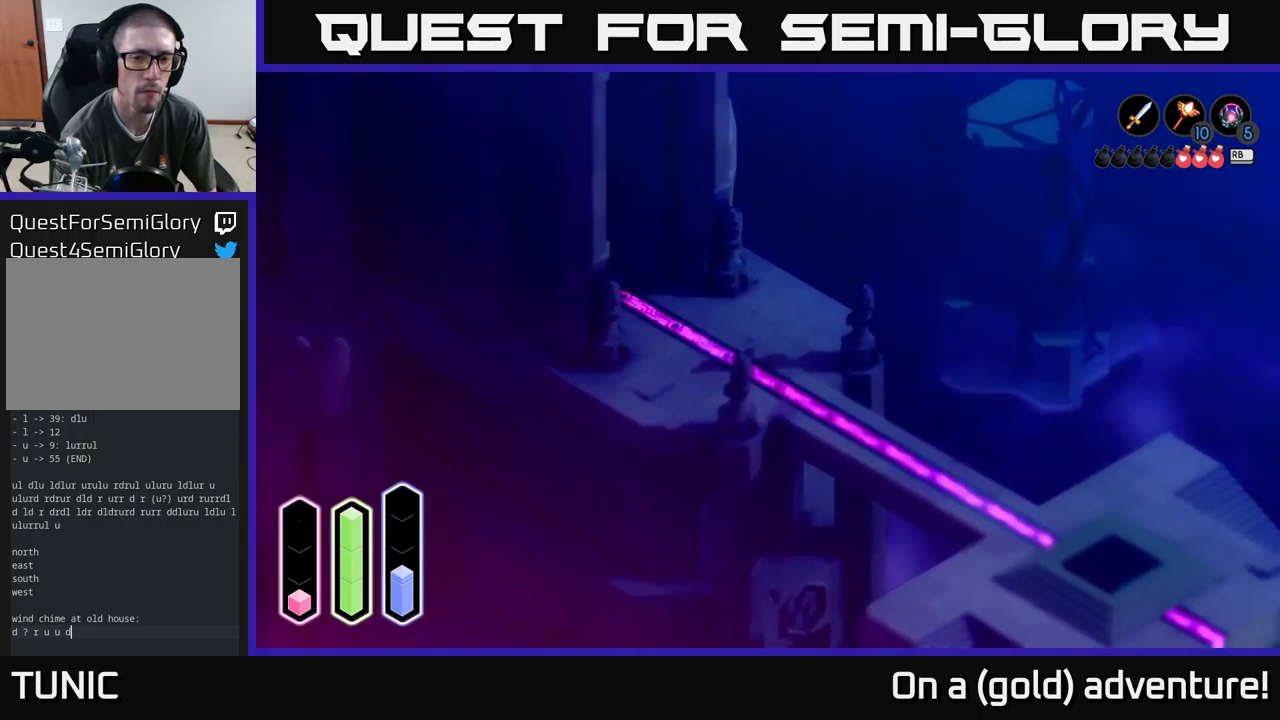
{"buttons": [], "left_stick": "down", "right_stick": "center", "events": []}
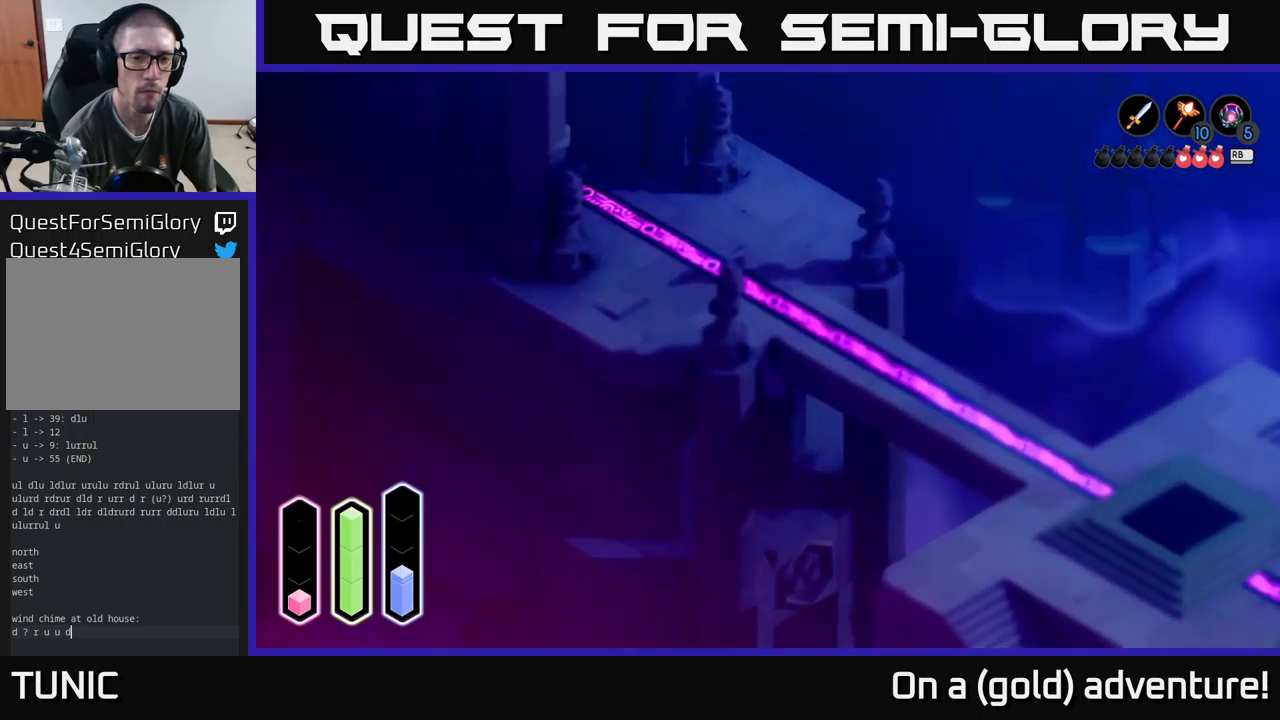
{"buttons": [], "left_stick": "down", "right_stick": "center", "events": []}
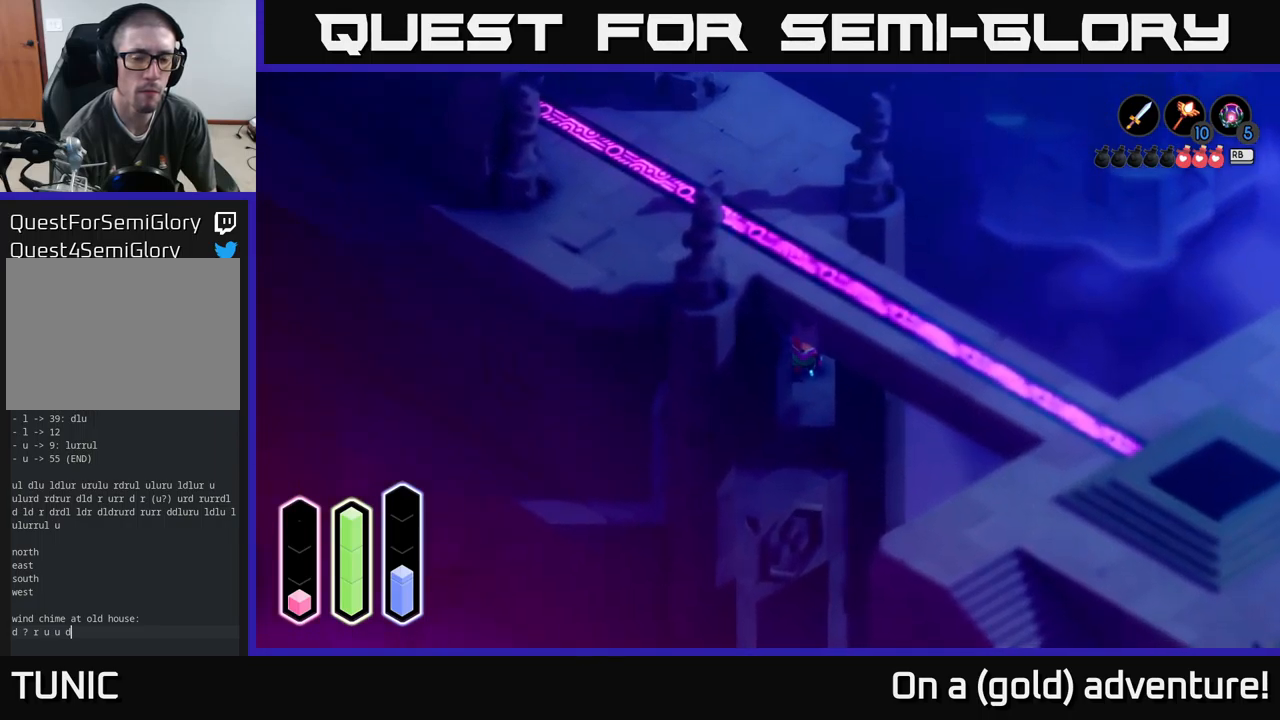
{"buttons": [], "left_stick": "up", "right_stick": "center", "events": [[100, "left_stick", "up"]]}
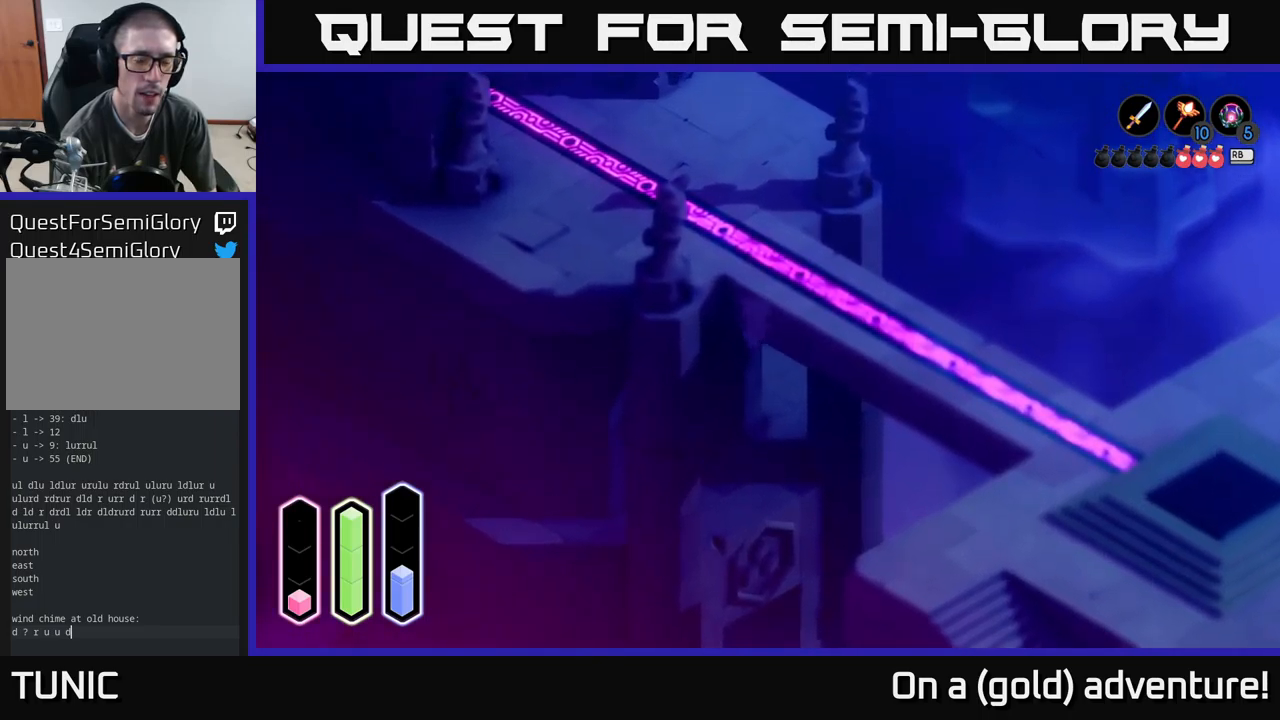
{"buttons": [], "left_stick": "left", "right_stick": "center", "events": [[217, "left_stick", "center"], [483, "left_stick", "left"]]}
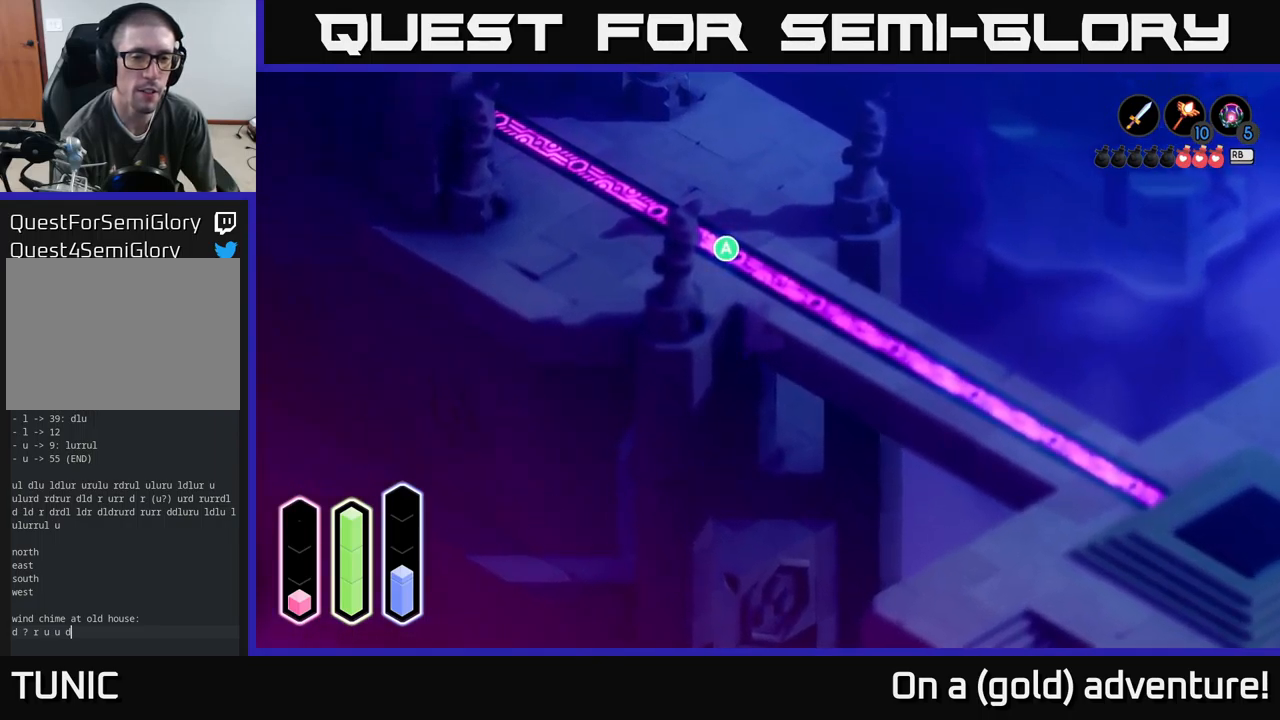
{"buttons": [], "left_stick": "center", "right_stick": "center", "events": [[267, "left_stick", "center"]]}
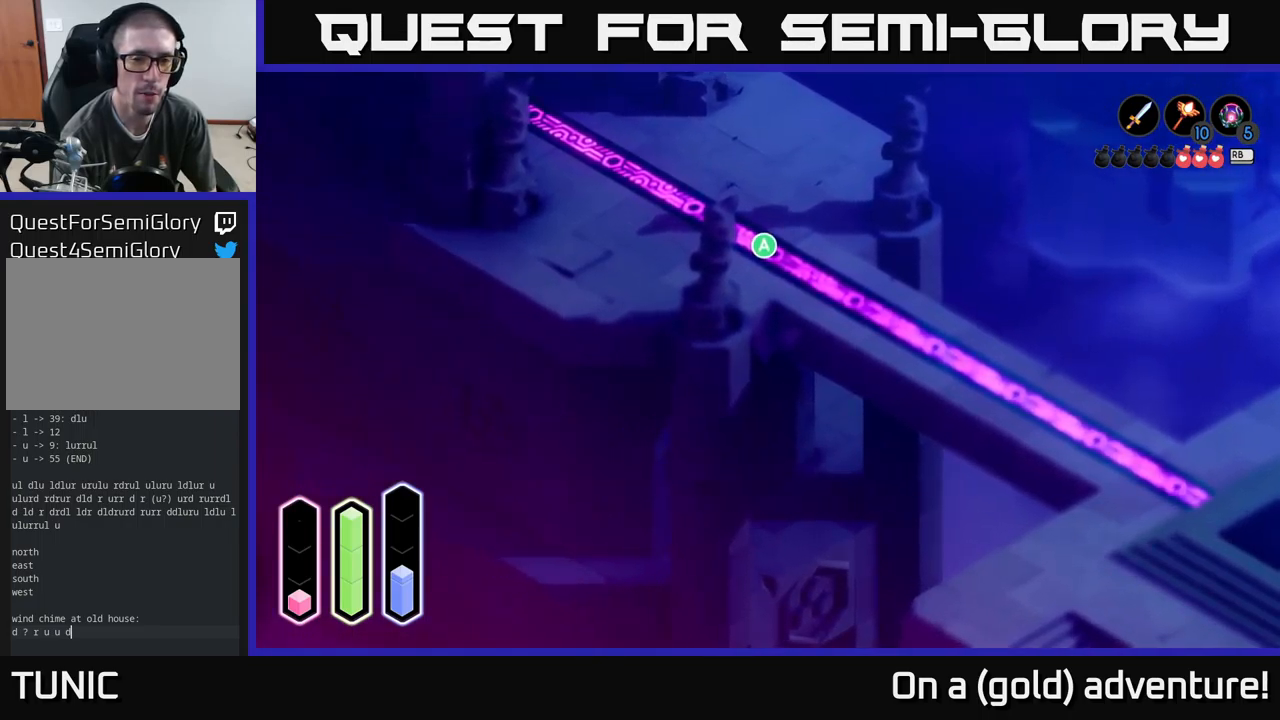
{"buttons": [], "left_stick": "center", "right_stick": "center", "events": [[83, "A", "down"], [233, "A", "up"]]}
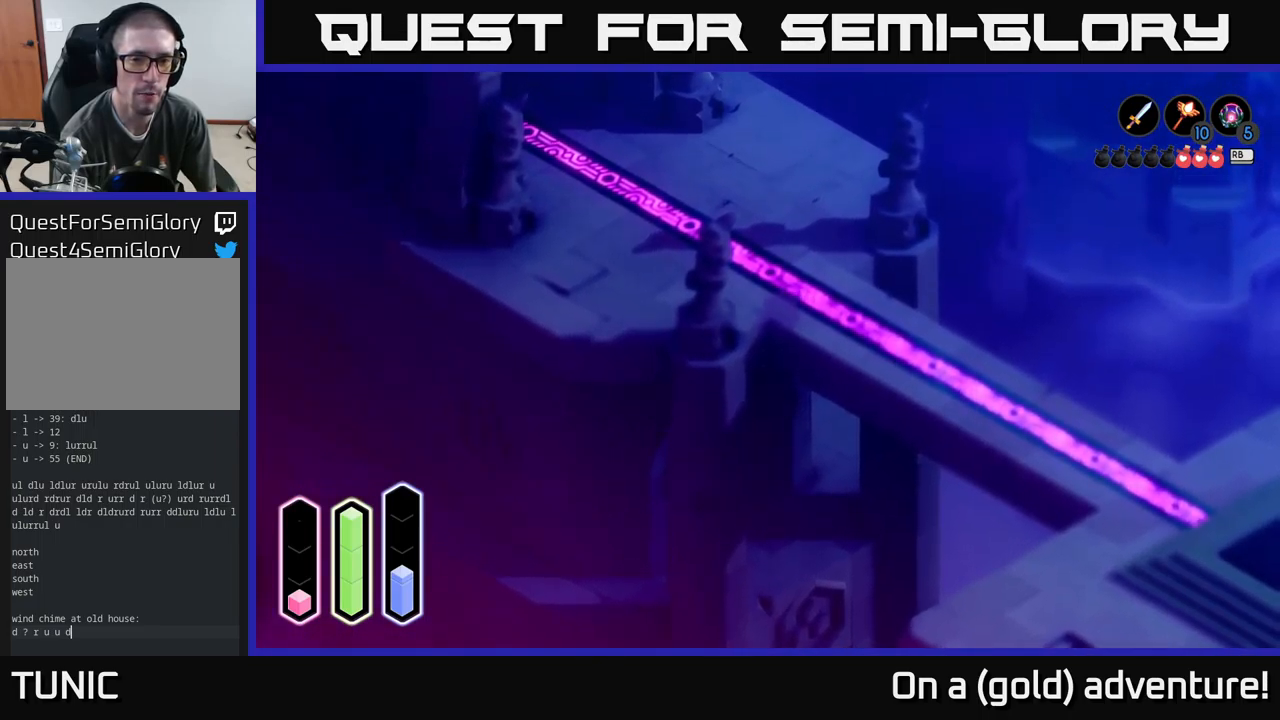
{"buttons": [], "left_stick": "down", "right_stick": "center", "events": [[17, "left_stick", "down"]]}
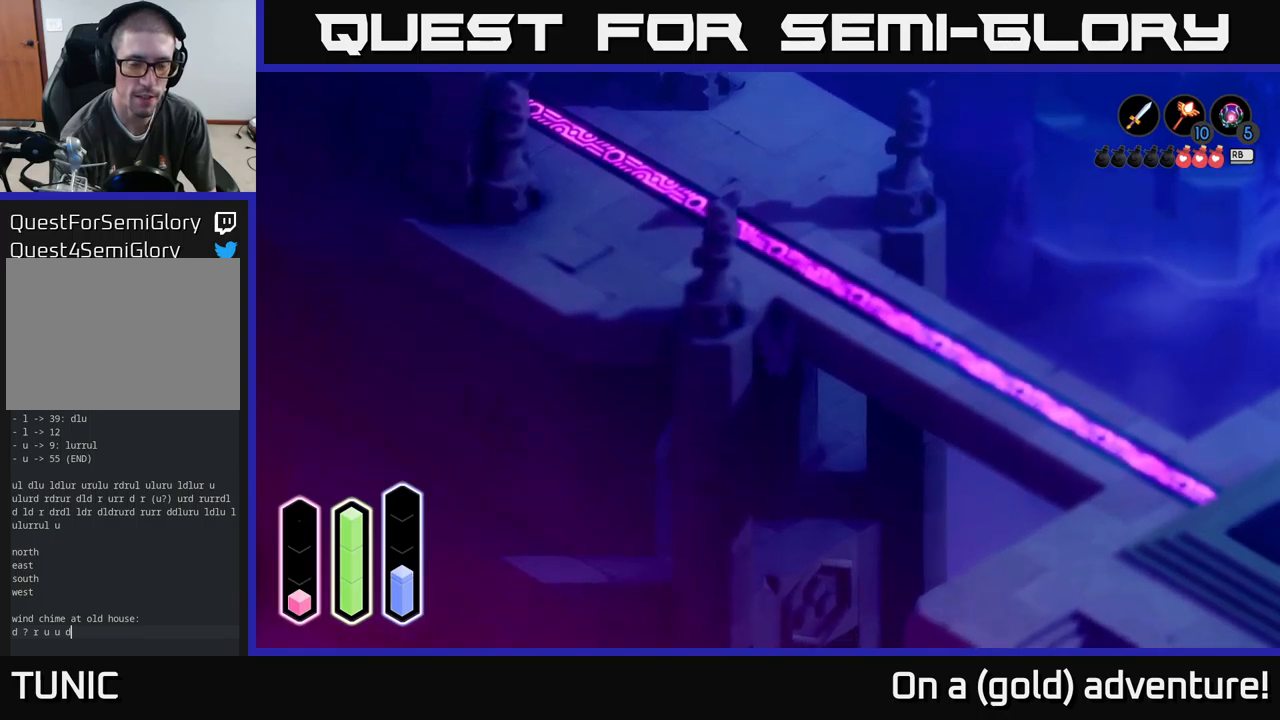
{"buttons": [], "left_stick": "up", "right_stick": "center", "events": [[167, "left_stick", "up-right"], [467, "left_stick", "up"]]}